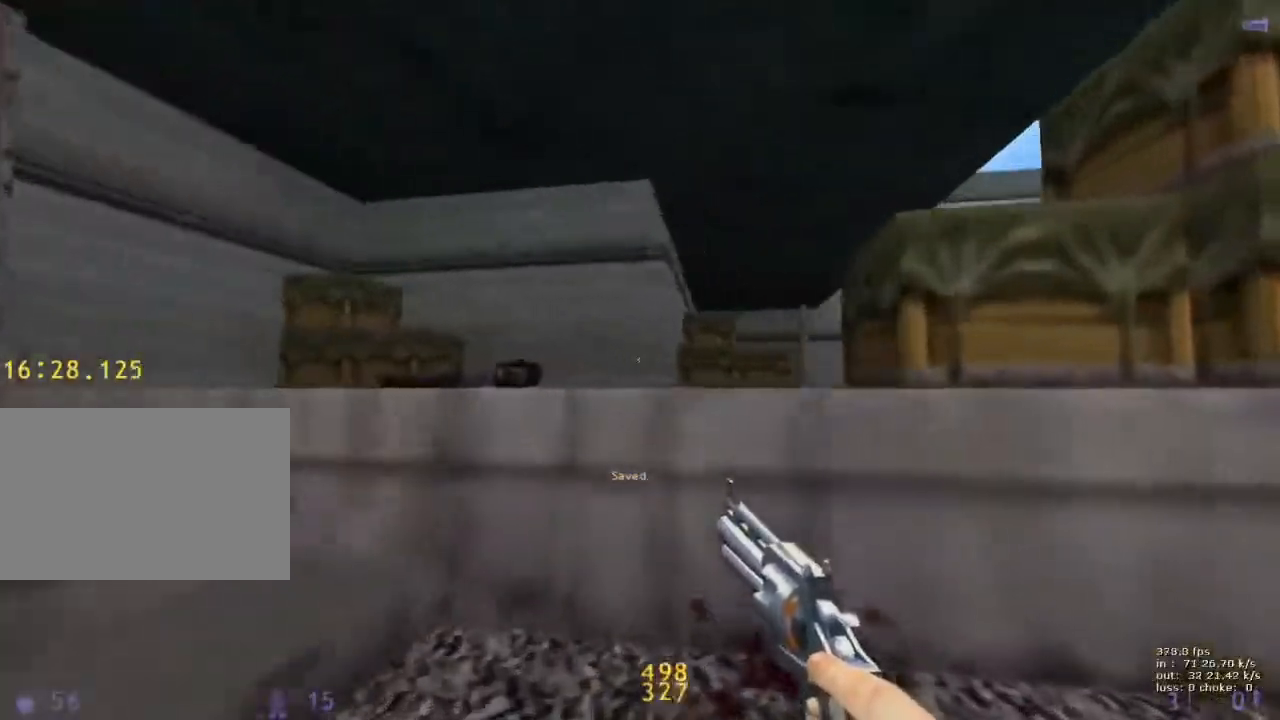
Gameplay with keyboard and mouse; each line is a JSON object with the keys held at the frame after it. "events" lists presses ("down") and releases ("up") of "1", "2", "3", "4", "5", "a", "alt", "b", "c", "caps_lock", "ctrl", "d", "e", "f", "g", "q", "r", "s", "shift", "space", "t", "tab", "v", "w", "x" and "z" between this image and that frame as [ms after this image, input, new state], when the widget could be followed in between. No other keys are recorded. Mouse buttons are not recorded. Not read: mouse_move.
{"keys": ["d"], "events": [[83, "w", "up"], [400, "a", "up"], [450, "d", "down"]]}
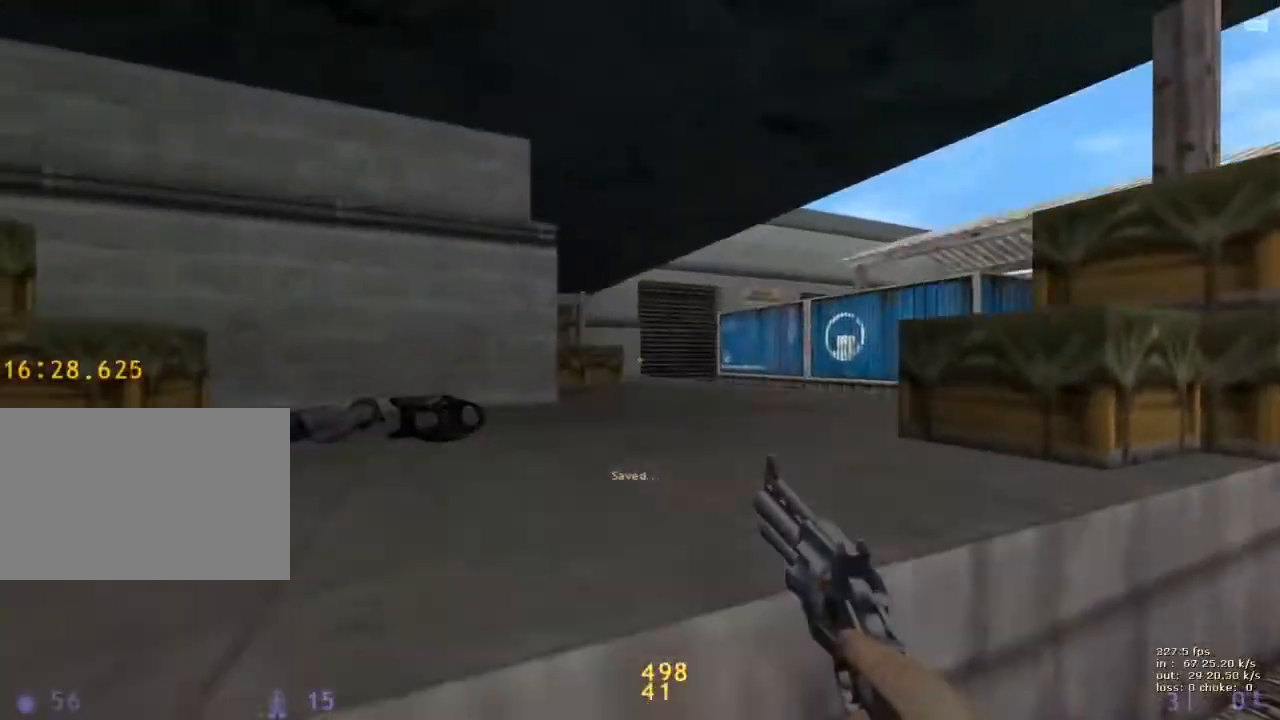
{"keys": ["d"], "events": []}
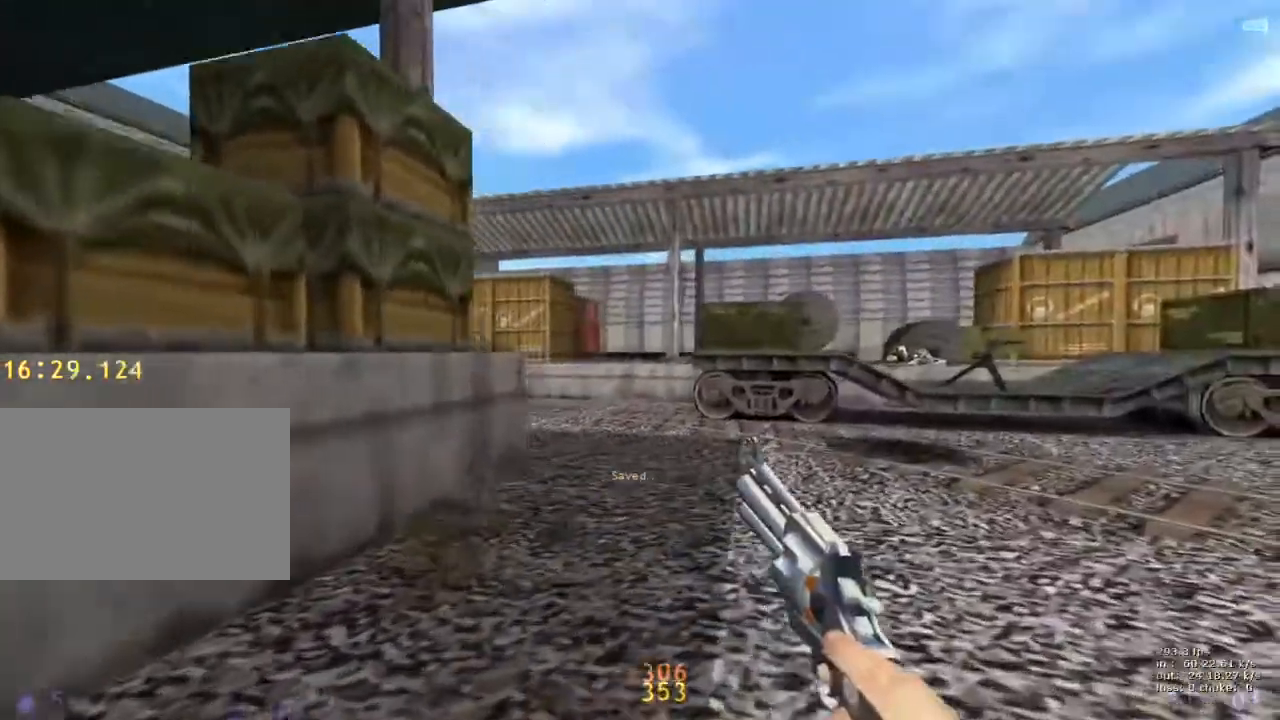
{"keys": ["d"], "events": []}
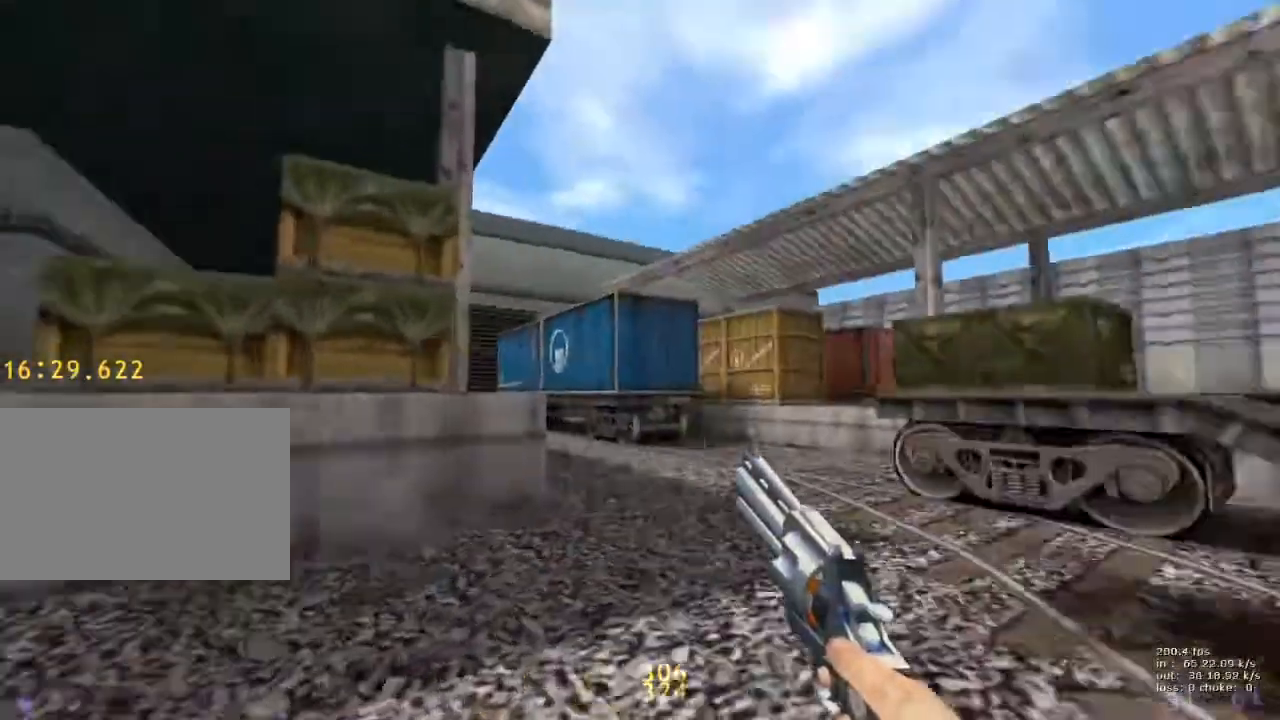
{"keys": ["d", "w"], "events": [[33, "w", "down"]]}
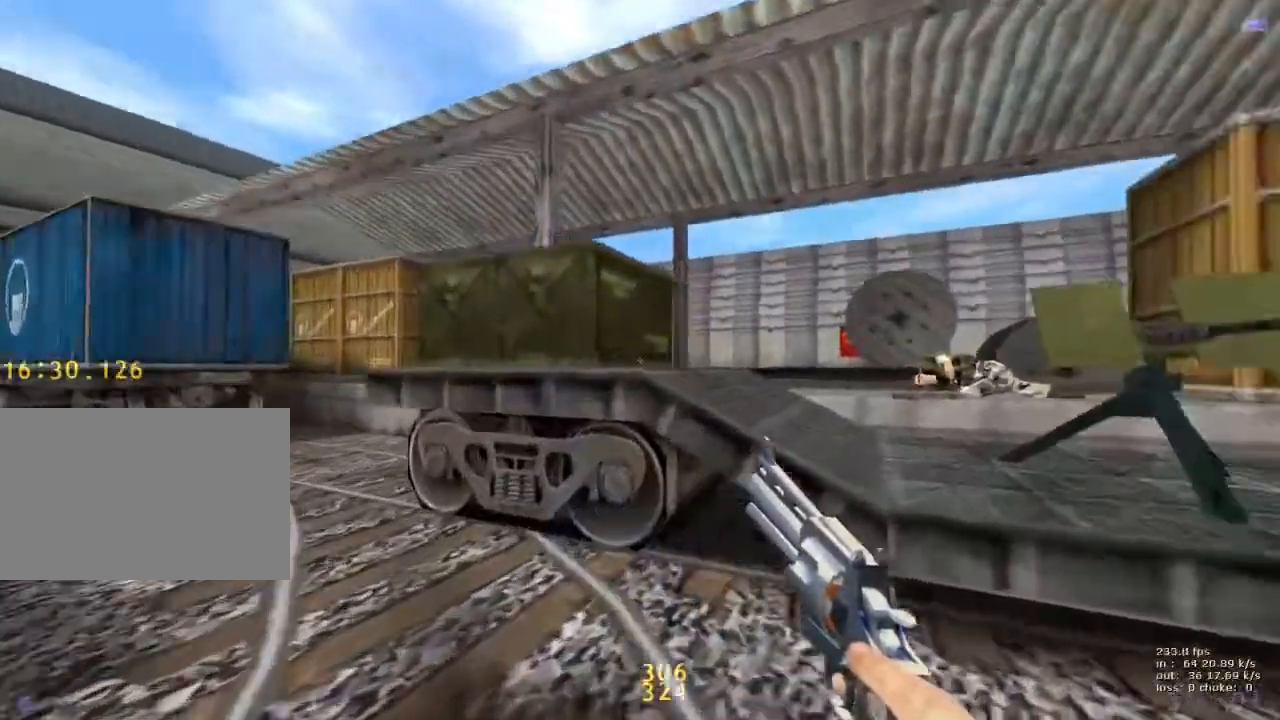
{"keys": ["w"], "events": [[100, "w", "up"], [150, "ctrl", "down"], [233, "a", "down"], [233, "d", "up"], [383, "a", "up"], [383, "ctrl", "up"], [383, "w", "down"]]}
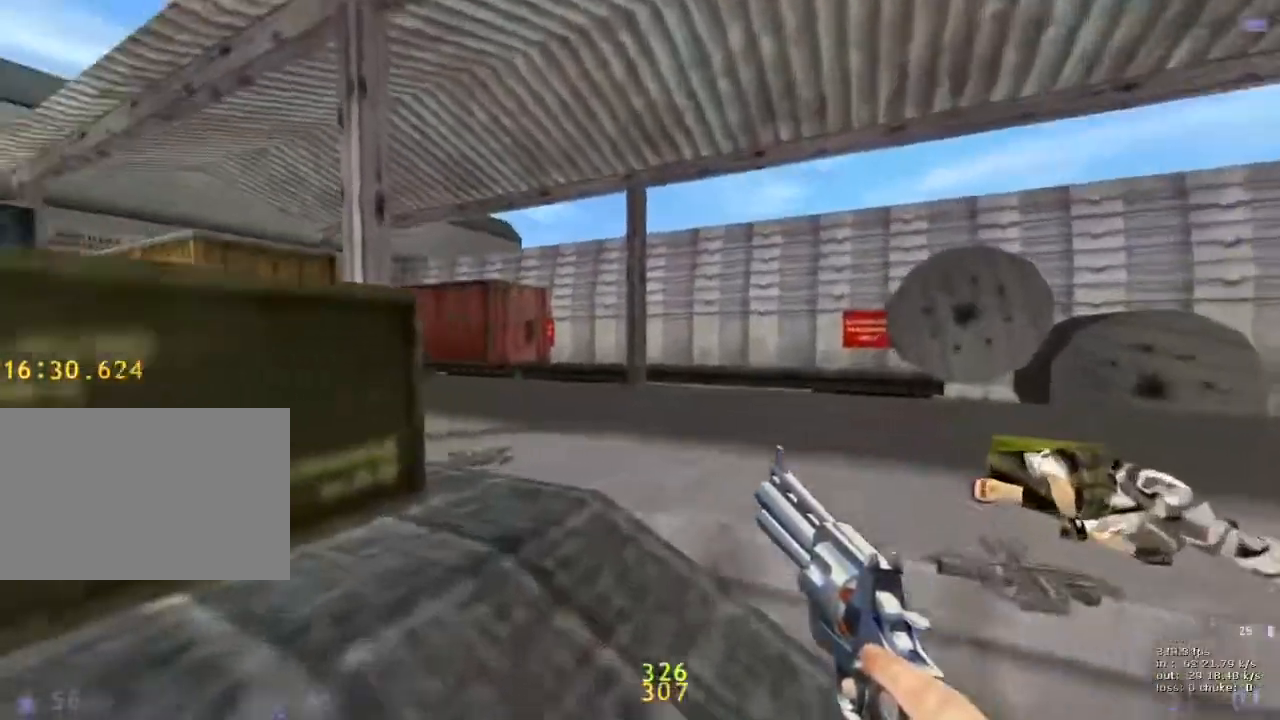
{"keys": ["ctrl", "d"], "events": [[33, "d", "down"], [200, "a", "down"], [250, "d", "up"], [250, "w", "up"], [483, "a", "up"], [483, "ctrl", "down"], [483, "d", "down"]]}
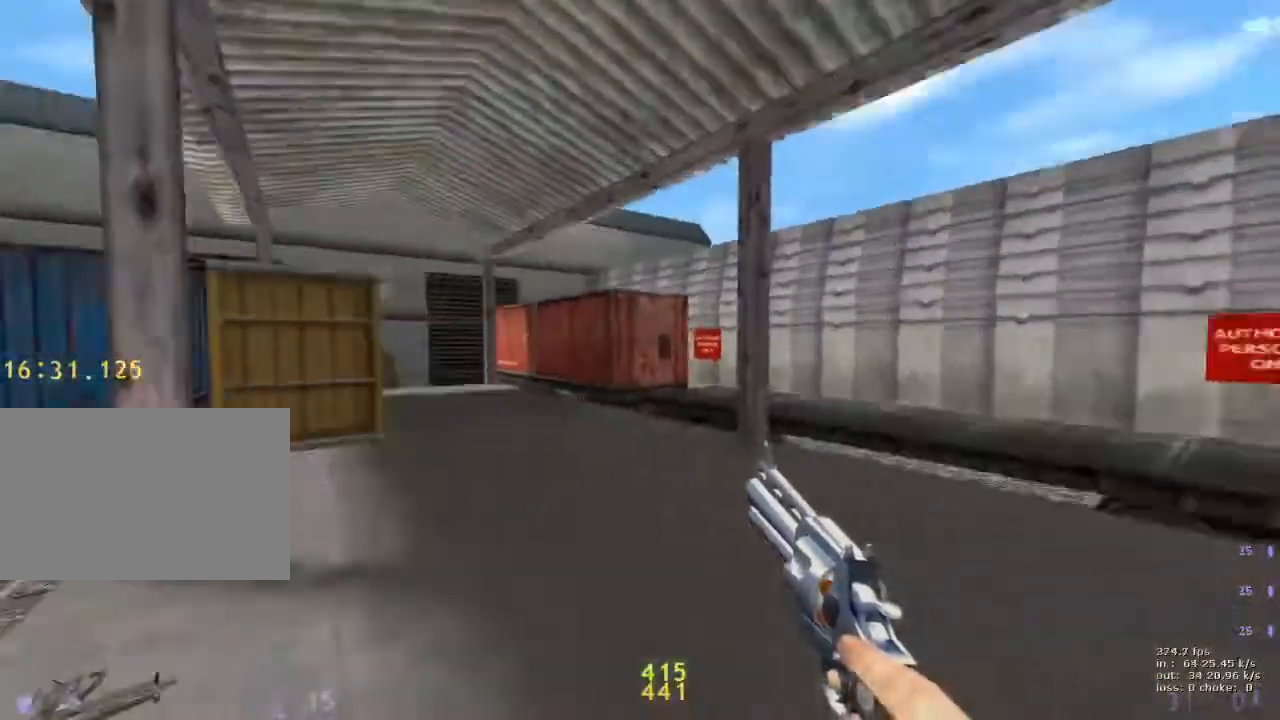
{"keys": ["d", "w"], "events": [[233, "ctrl", "up"], [283, "w", "down"]]}
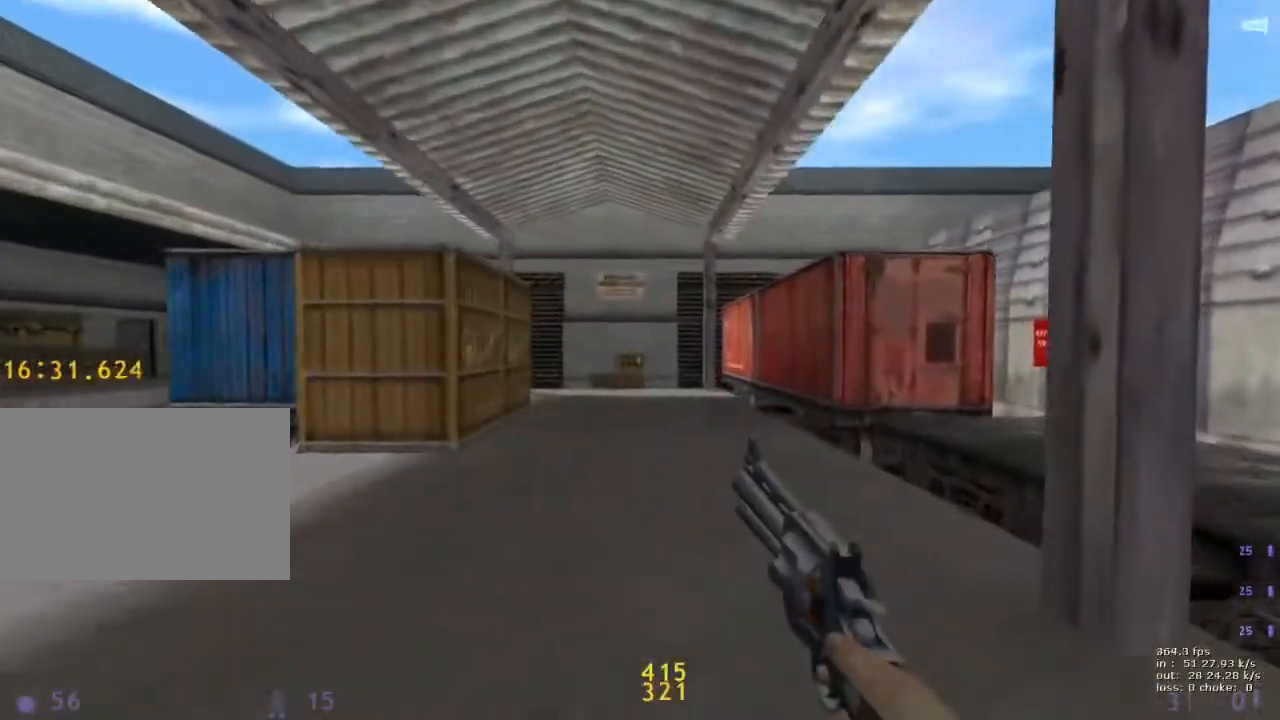
{"keys": ["d", "w"], "events": [[150, "a", "down"], [150, "d", "up"], [283, "a", "up"], [283, "d", "down"]]}
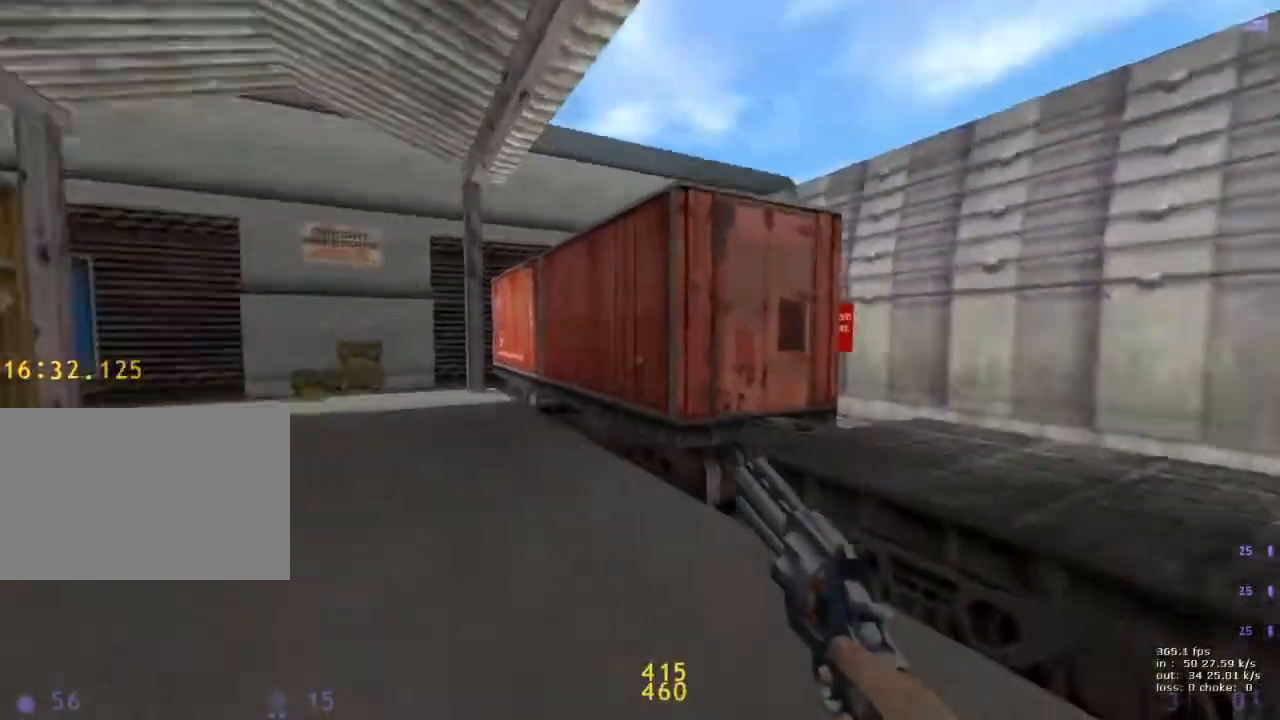
{"keys": ["a", "ctrl"], "events": [[200, "a", "down"], [200, "d", "up"], [200, "w", "up"], [450, "ctrl", "down"]]}
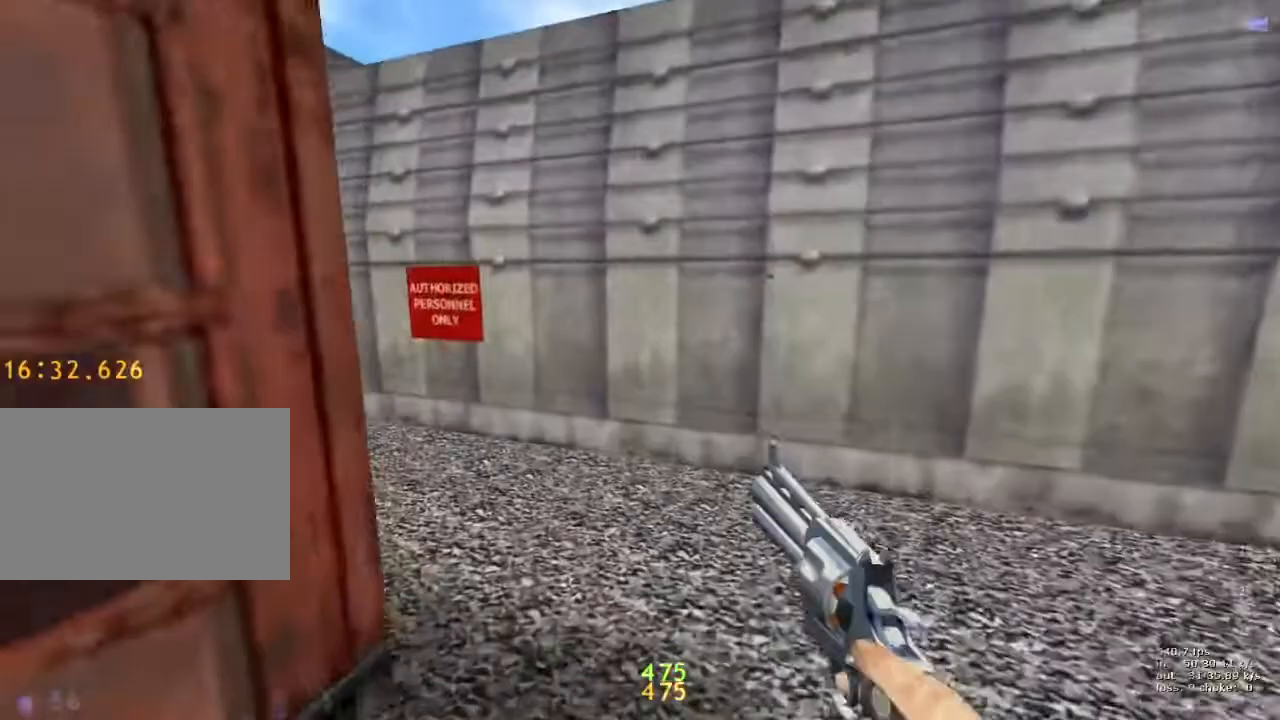
{"keys": ["a"], "events": [[267, "ctrl", "up"]]}
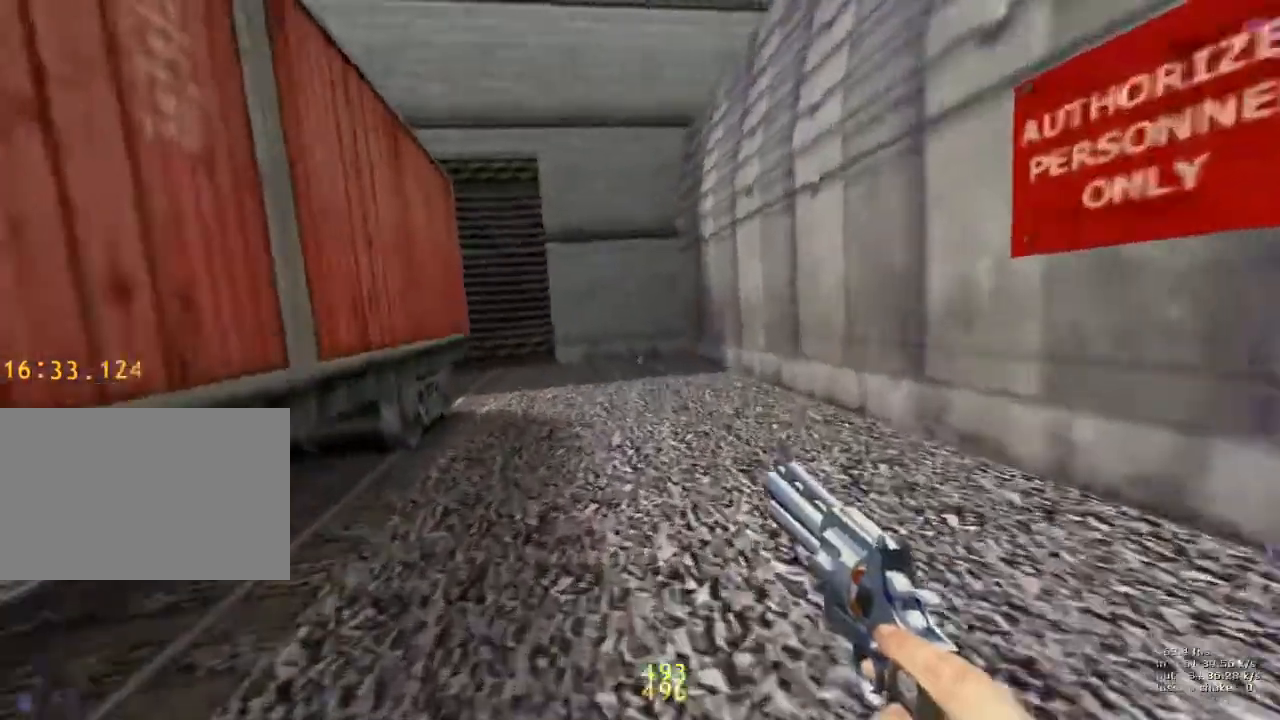
{"keys": ["a"], "events": [[150, "ctrl", "down"], [467, "ctrl", "up"]]}
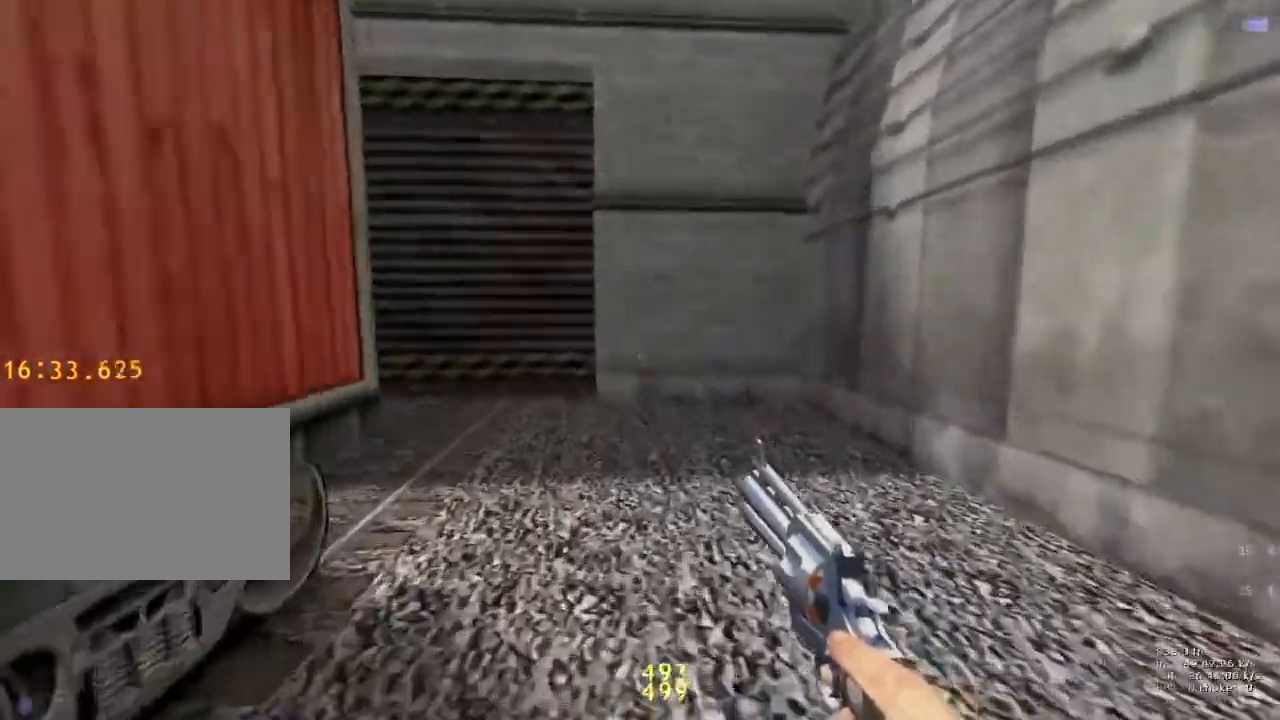
{"keys": ["3", "a"], "events": [[483, "3", "down"]]}
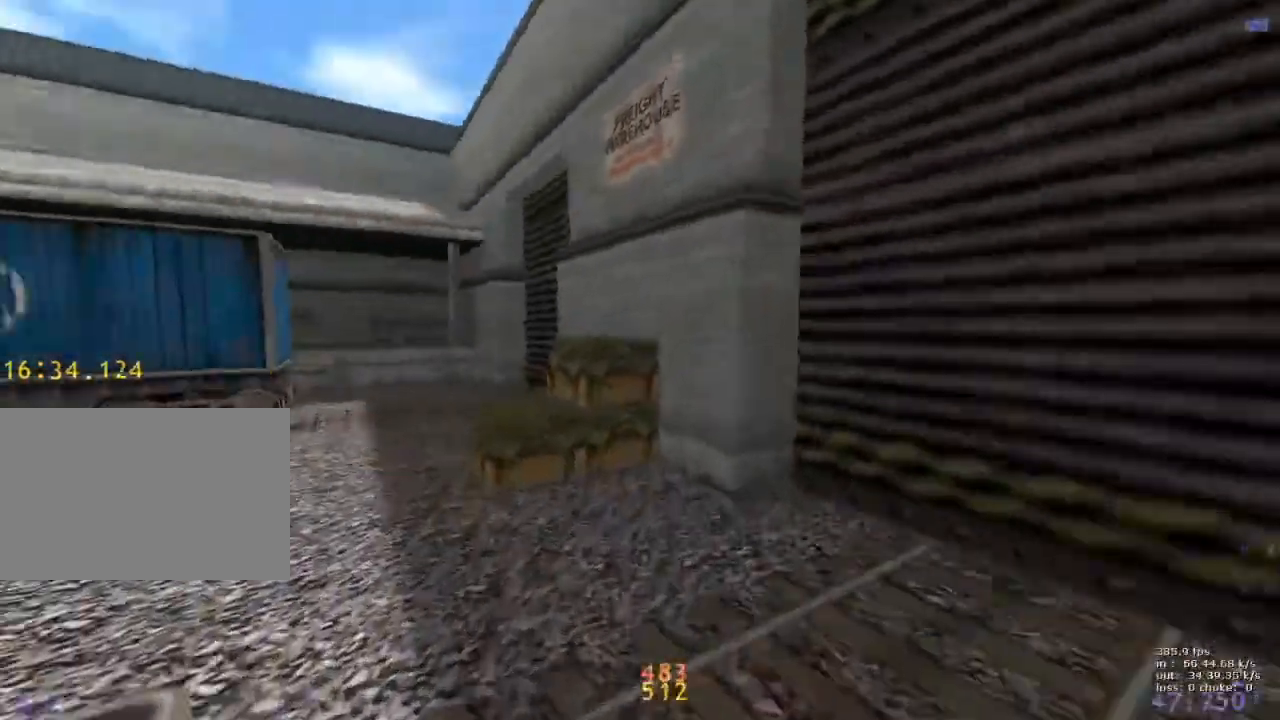
{"keys": ["a"], "events": [[133, "3", "up"]]}
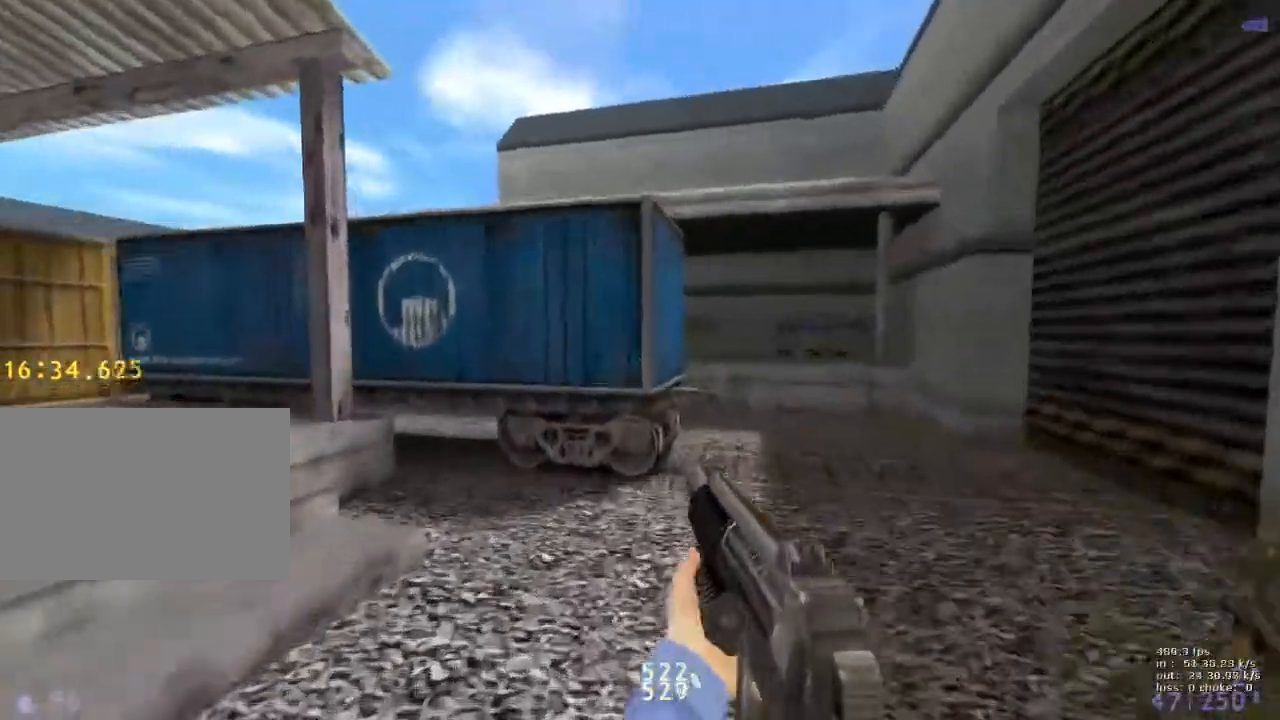
{"keys": ["a"], "events": []}
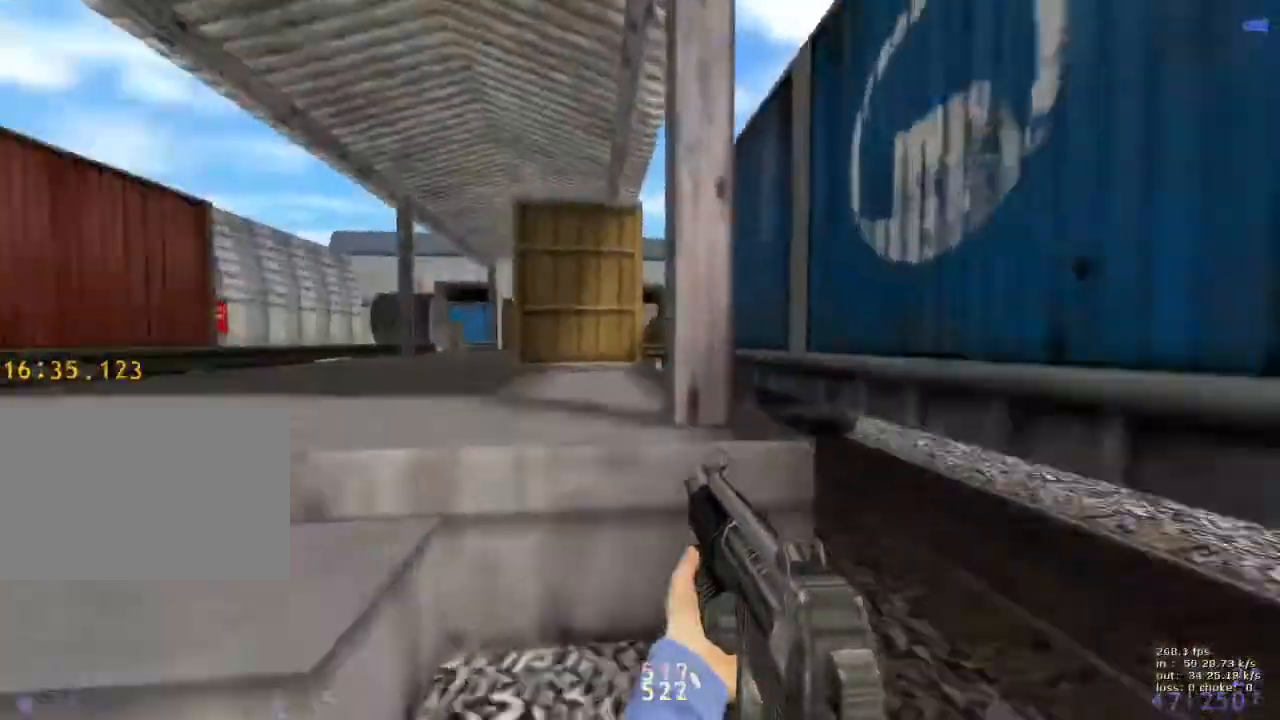
{"keys": ["a", "w"], "events": [[167, "ctrl", "down"], [433, "w", "down"], [483, "ctrl", "up"]]}
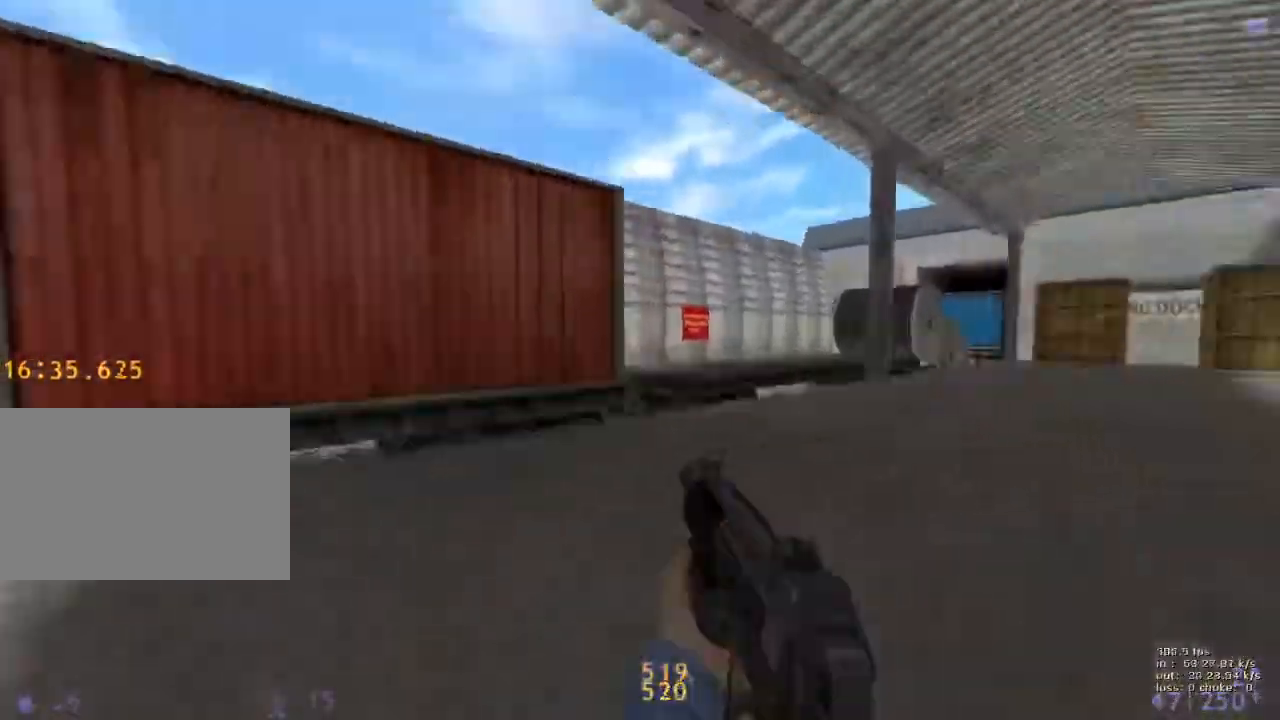
{"keys": ["a"], "events": [[33, "a", "up"], [33, "d", "down"], [367, "a", "down"], [400, "d", "up"], [400, "w", "up"]]}
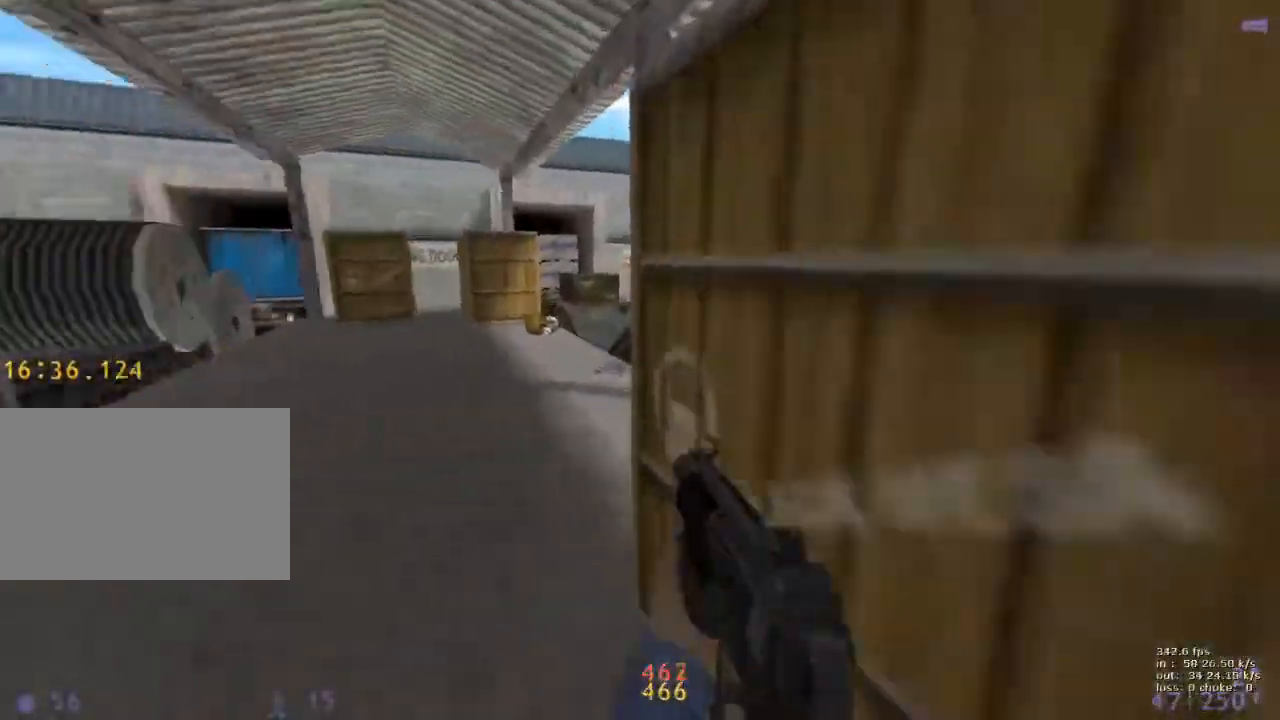
{"keys": ["d"], "events": [[183, "d", "down"], [233, "a", "up"], [283, "g", "down"], [483, "g", "up"]]}
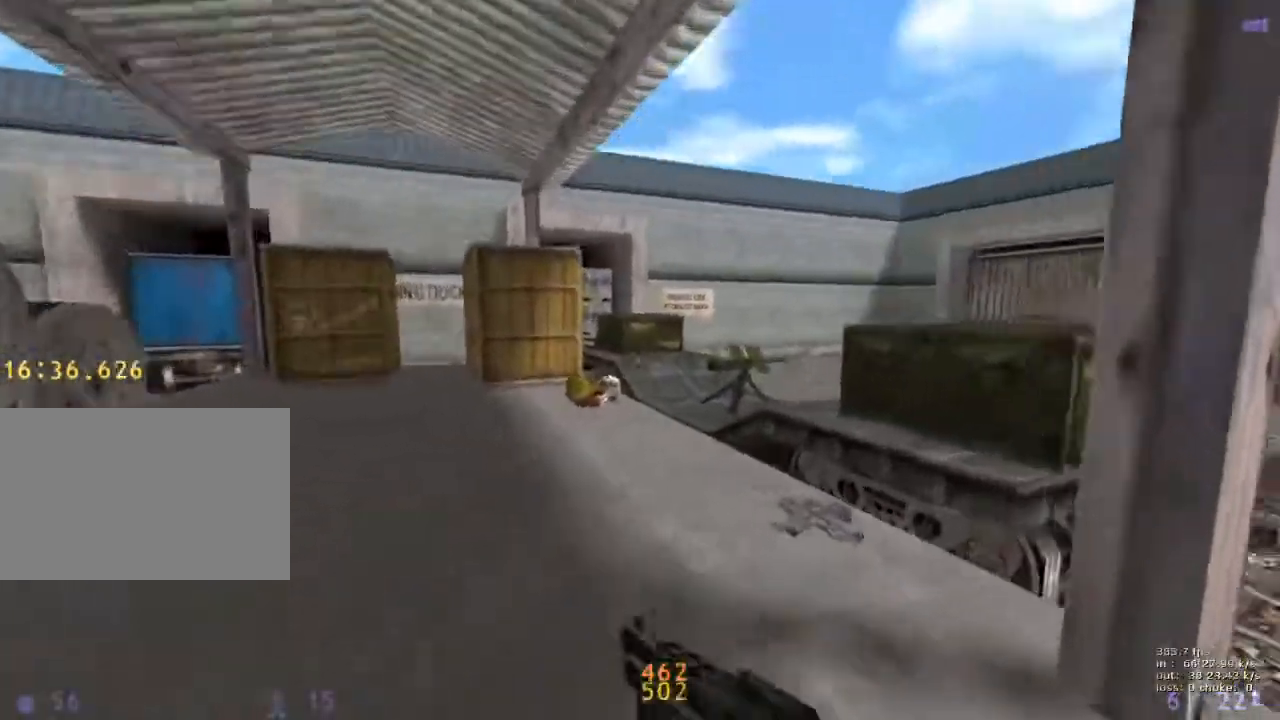
{"keys": ["d"], "events": [[67, "a", "down"], [117, "d", "up"], [250, "d", "down"], [300, "a", "up"]]}
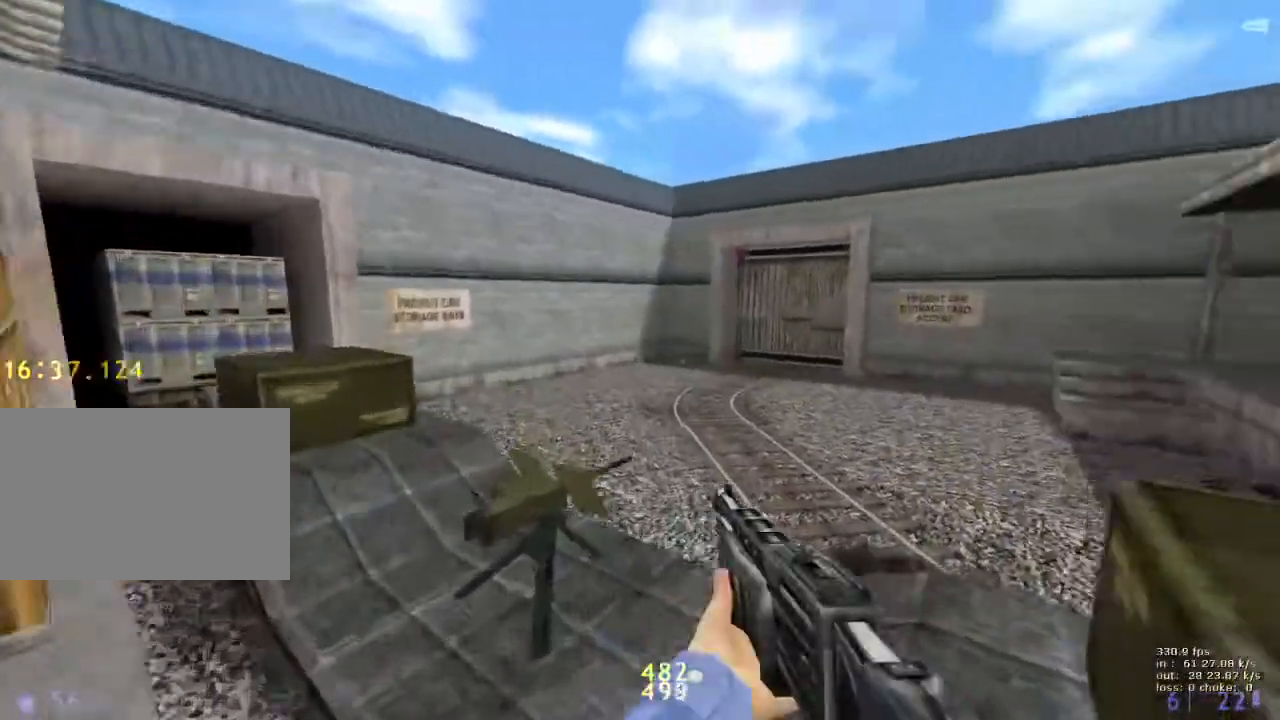
{"keys": ["a"], "events": [[317, "a", "down"], [317, "d", "up"]]}
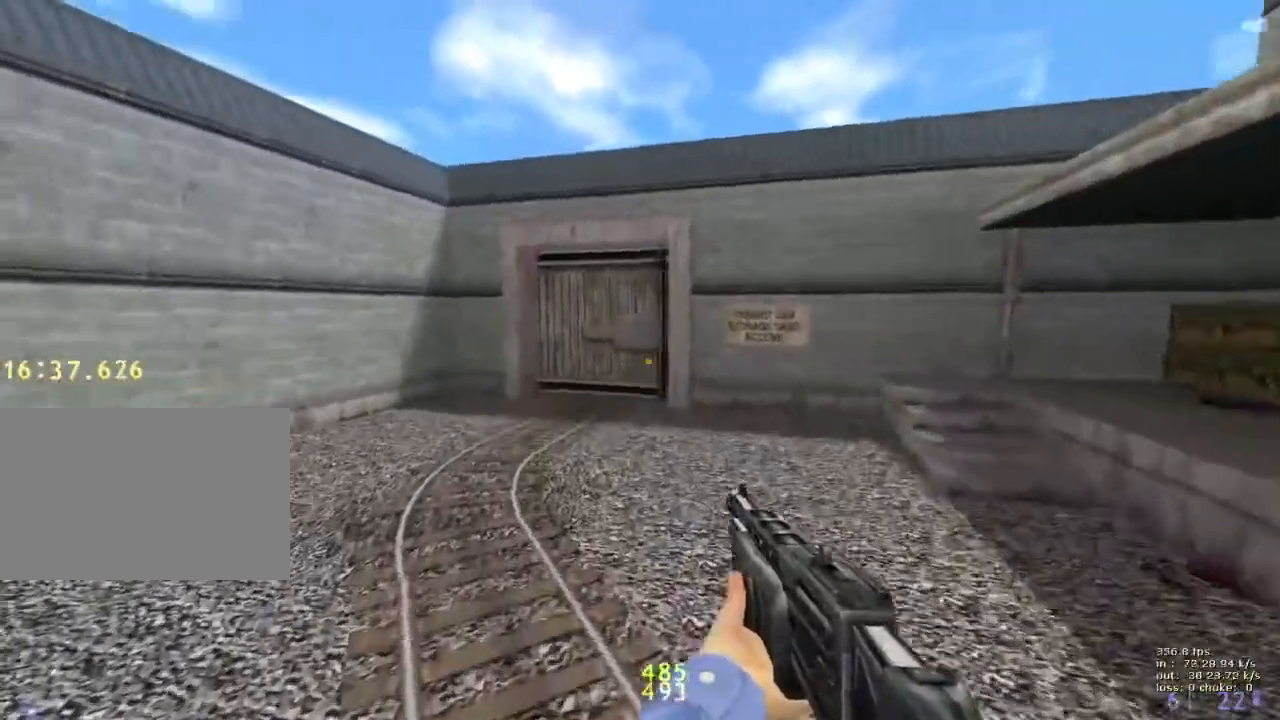
{"keys": ["a"], "events": [[50, "a", "up"], [50, "d", "down"], [233, "a", "down"], [233, "d", "up"], [283, "v", "down"], [433, "v", "up"]]}
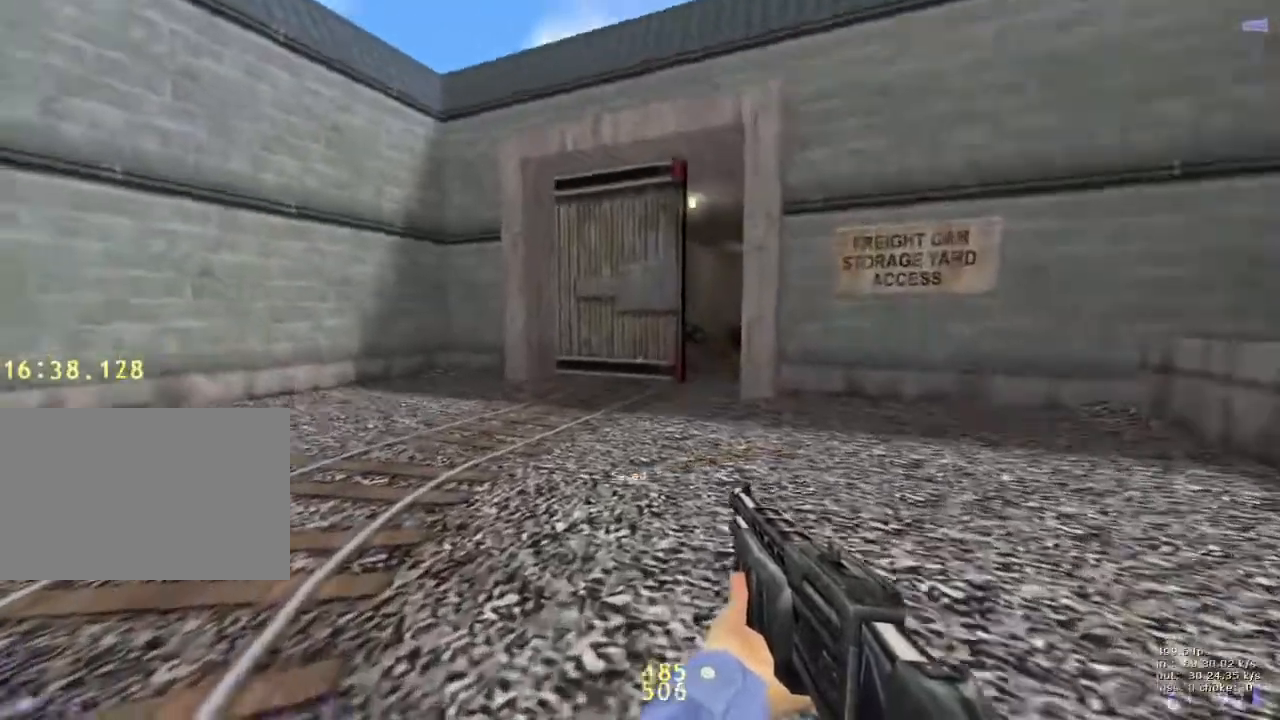
{"keys": ["d"], "events": [[300, "a", "up"], [483, "d", "down"]]}
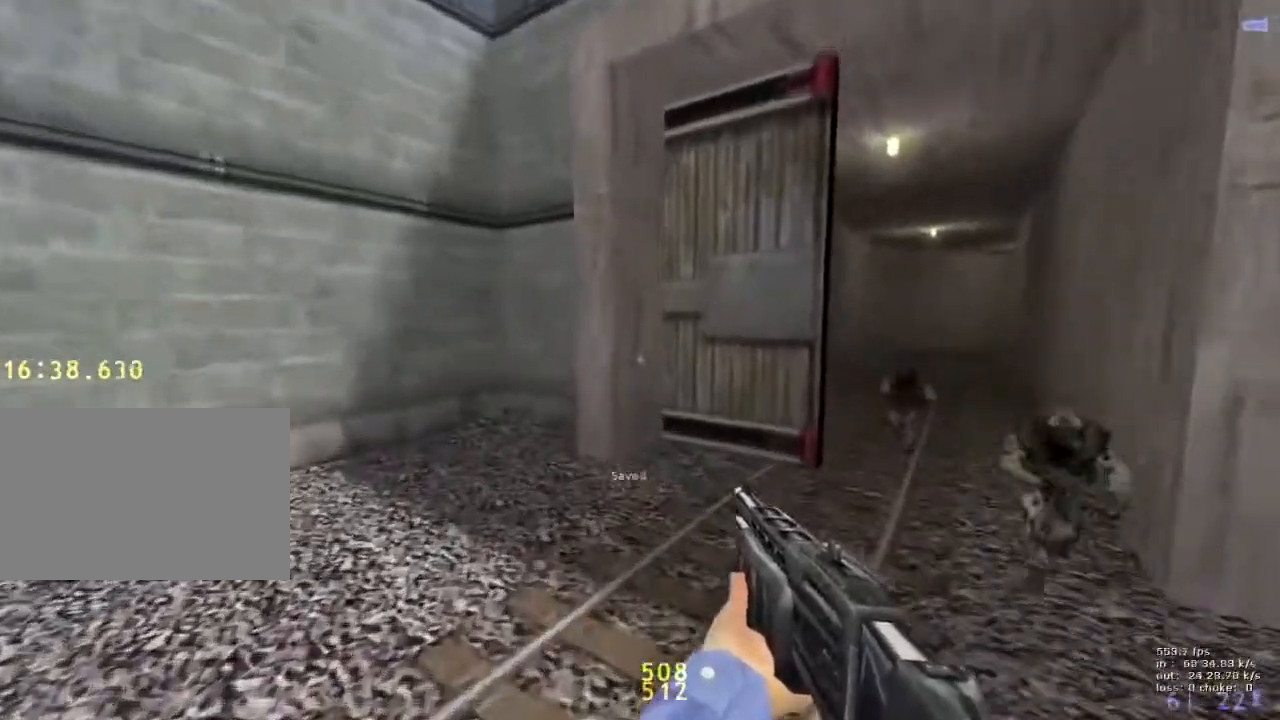
{"keys": ["d"], "events": []}
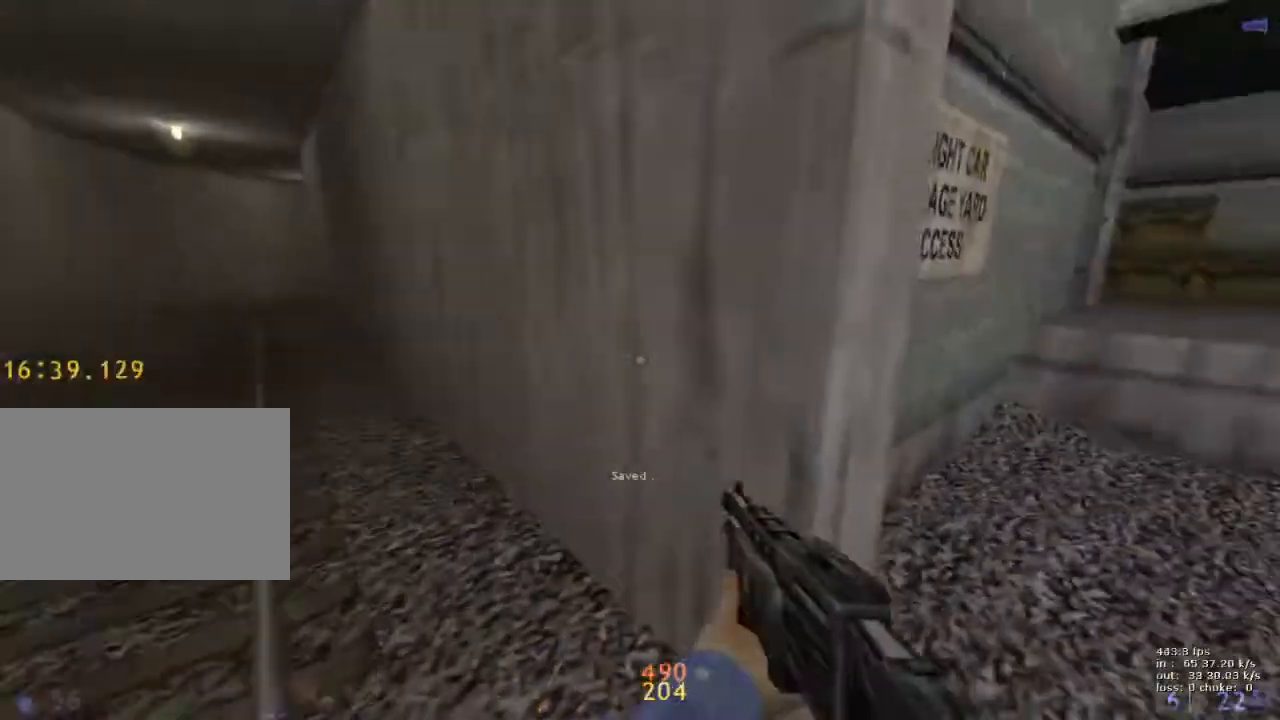
{"keys": ["a", "w"], "events": [[150, "d", "up"], [283, "a", "down"], [417, "w", "down"]]}
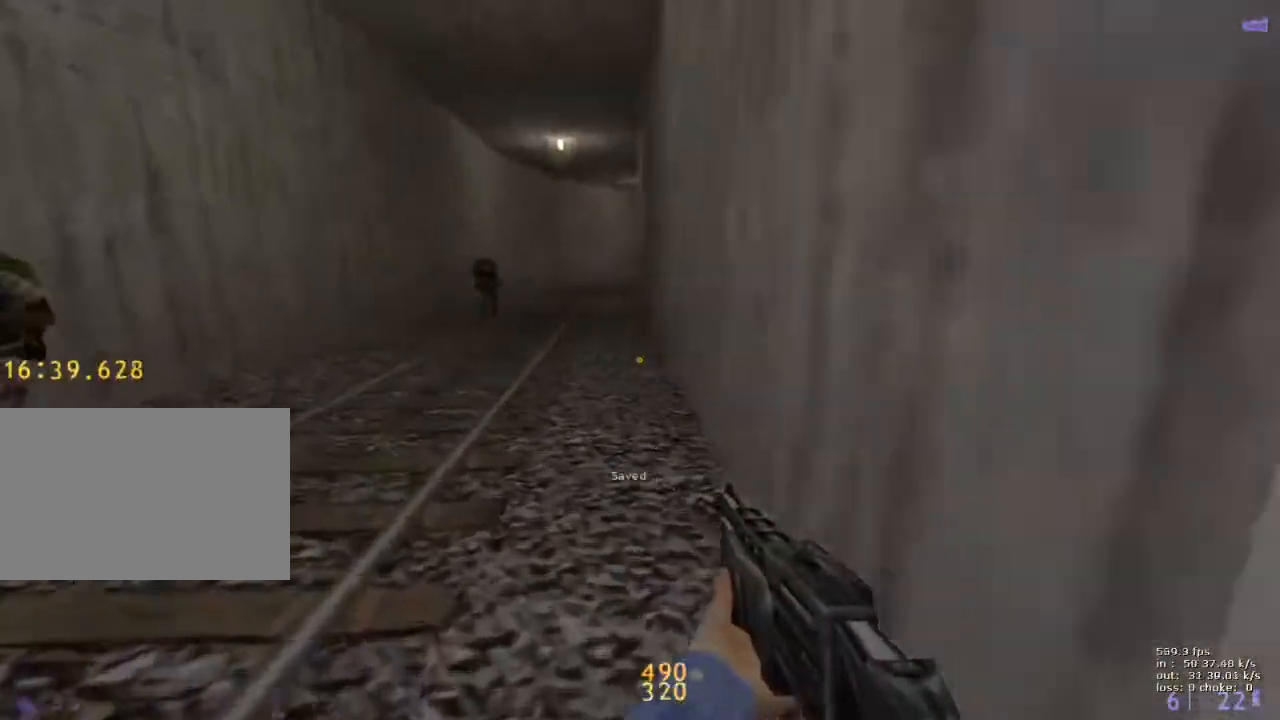
{"keys": ["d", "w"], "events": [[17, "a", "up"], [67, "d", "down"]]}
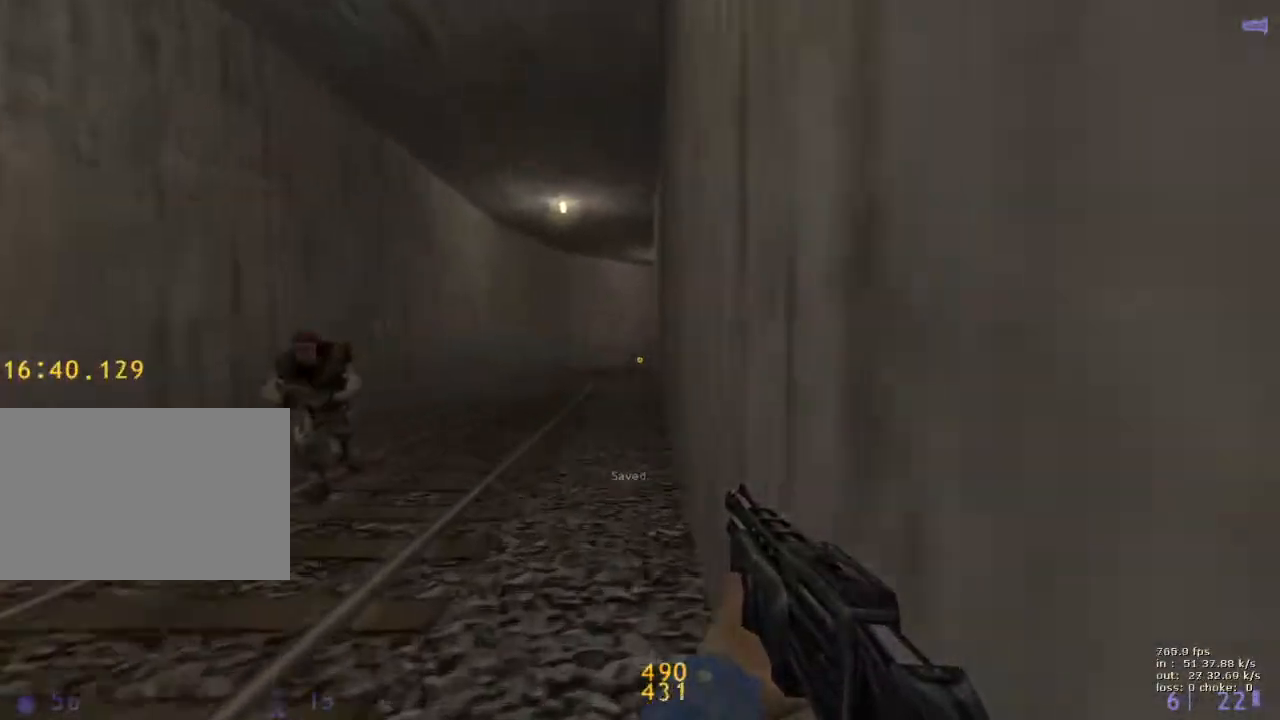
{"keys": ["a"], "events": [[267, "a", "down"], [267, "d", "up"], [317, "r", "down"], [317, "w", "up"], [417, "r", "up"]]}
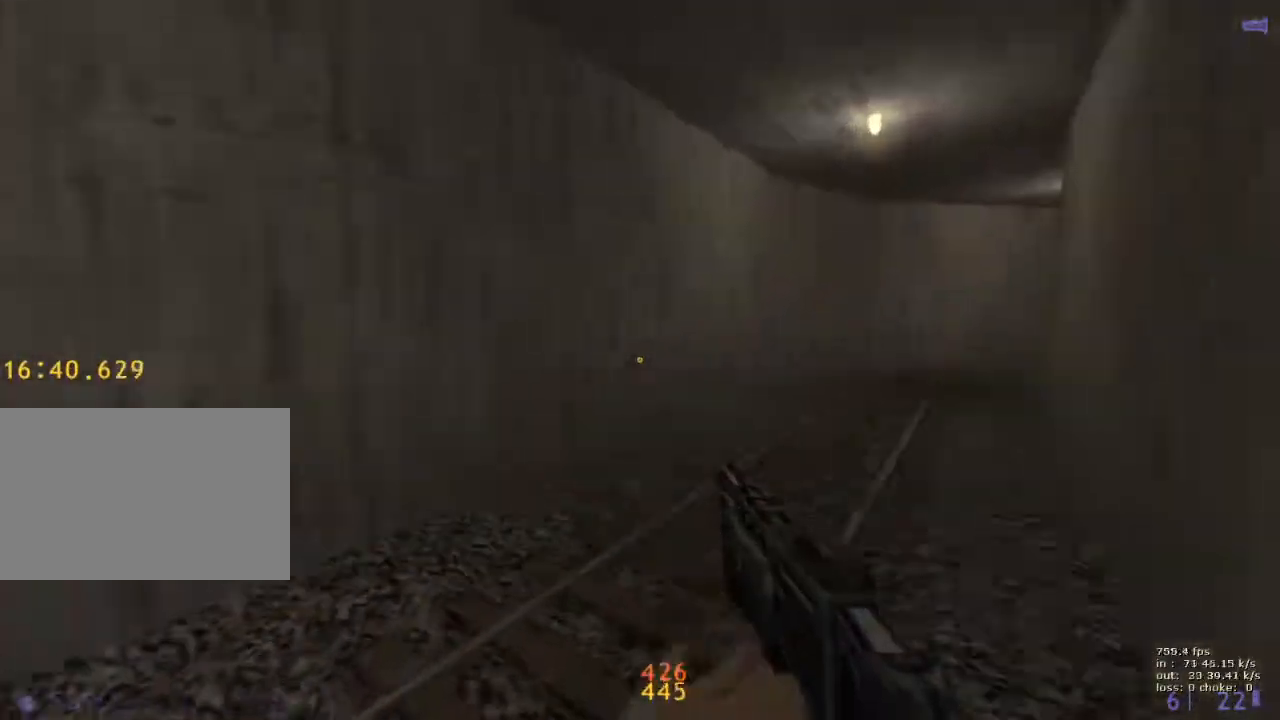
{"keys": ["a"], "events": [[50, "d", "down"], [100, "a", "up"], [433, "a", "down"], [467, "d", "up"]]}
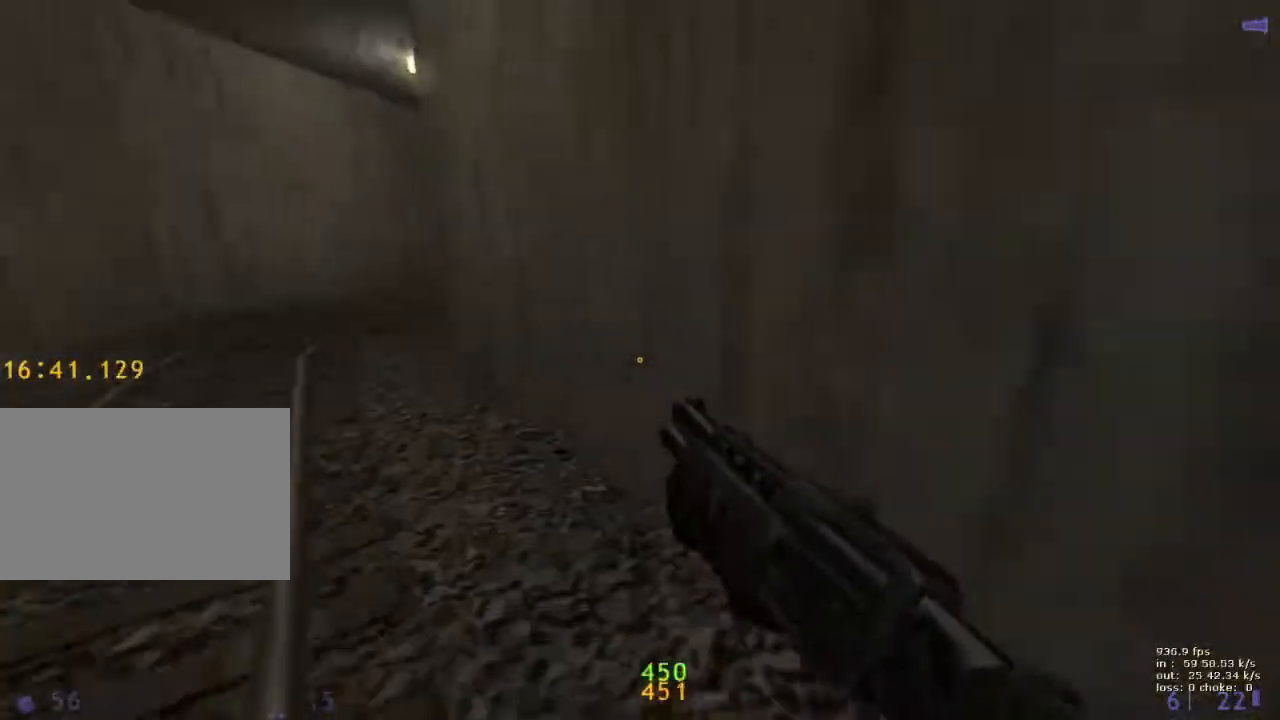
{"keys": ["d"], "events": [[350, "a", "up"], [350, "d", "down"]]}
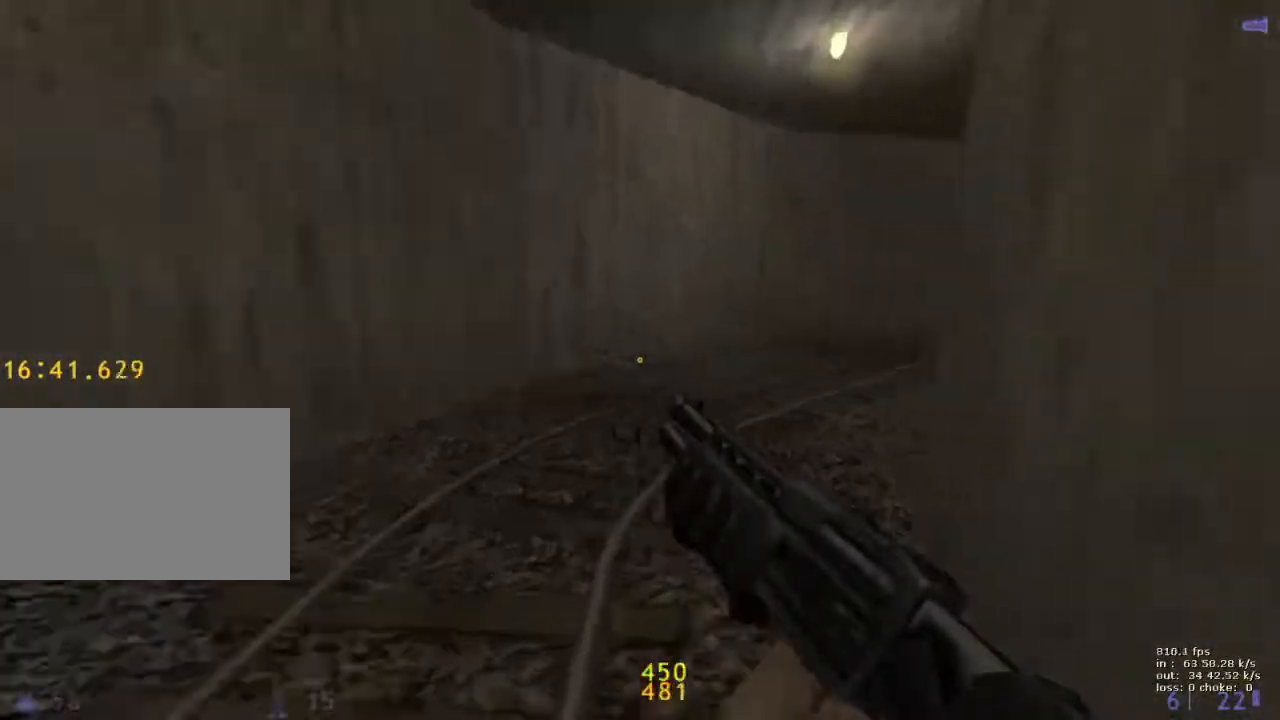
{"keys": ["d"], "events": [[133, "a", "down"], [183, "d", "up"], [317, "d", "down"], [367, "a", "up"]]}
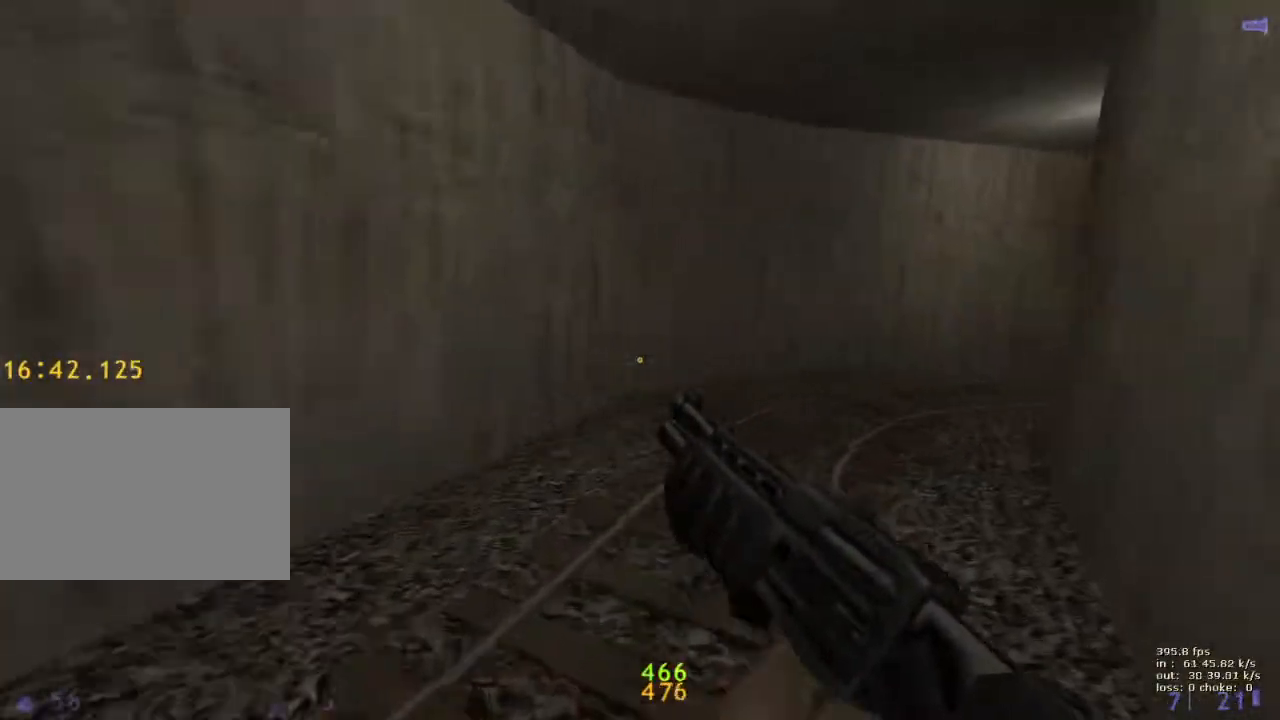
{"keys": ["a"], "events": [[483, "a", "down"], [483, "d", "up"]]}